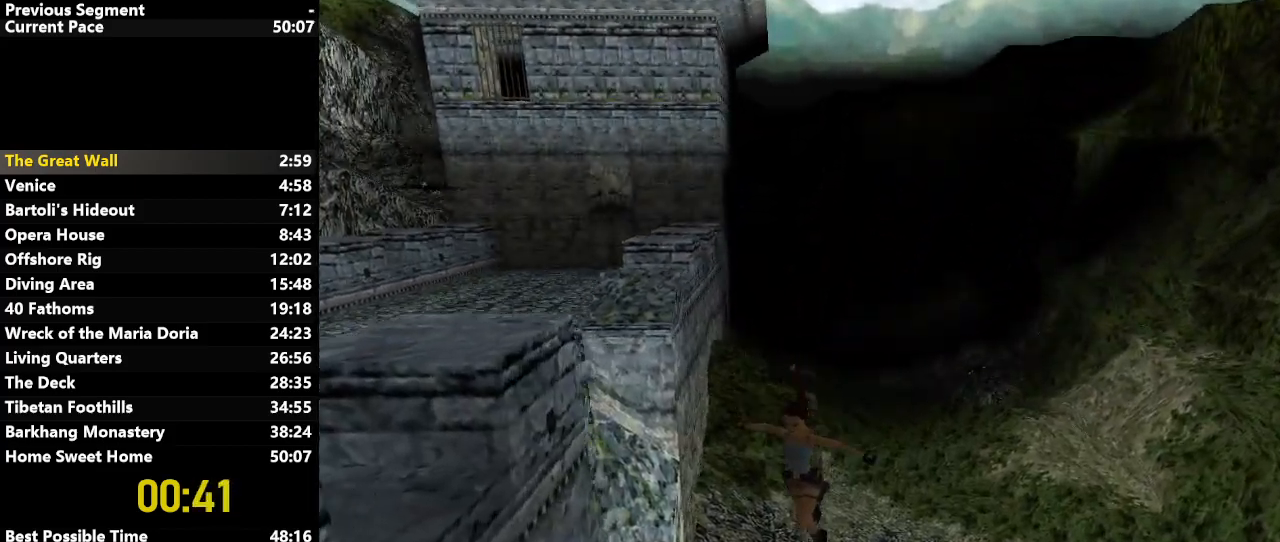
Gameplay with keyboard; each line is a JSON object with the keys held at the frame after it. "events" lists presses ("down") and releases ("up") of "action", "down", "draw", "escape", "f5", "f6", "flare", "jump", "l_med", "left", "look", "lstep", "right", "roll", "rstep", "s_med", "up" and "walk" between this image and that frame as [ms after this image, input, new state], when the widget could be followed in between. No other keys are recorded. Mouse input is not recorded. Key names are as the overlay labels them; some are game actions (e.g. jump) rather than physical keys.
{"keys": [], "events": []}
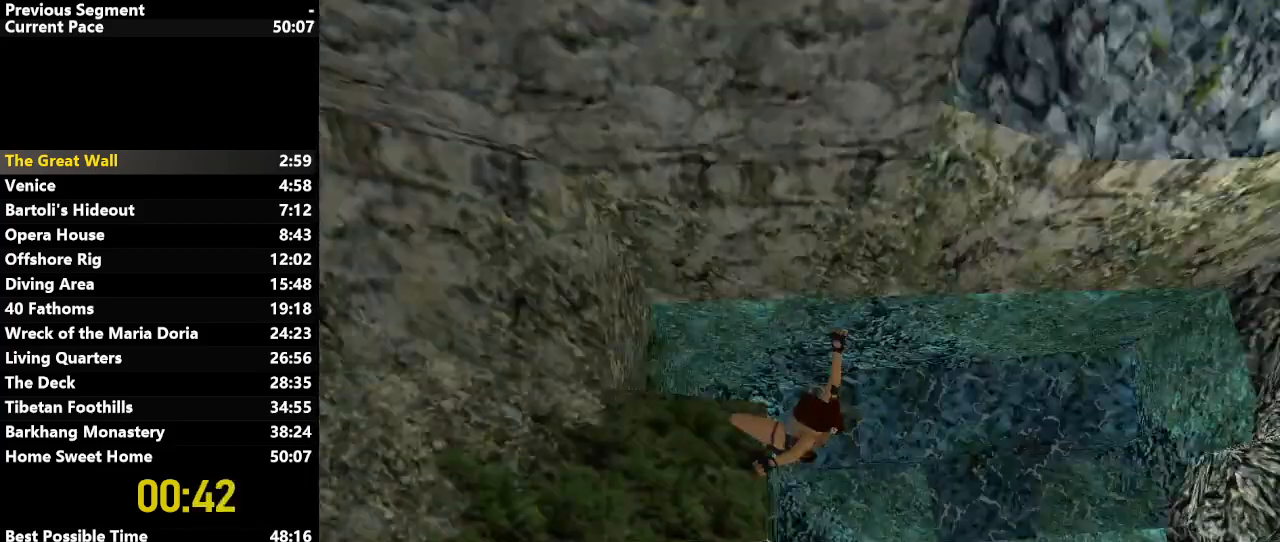
{"keys": ["jump", "left"], "events": [[417, "jump", "down"], [417, "left", "down"]]}
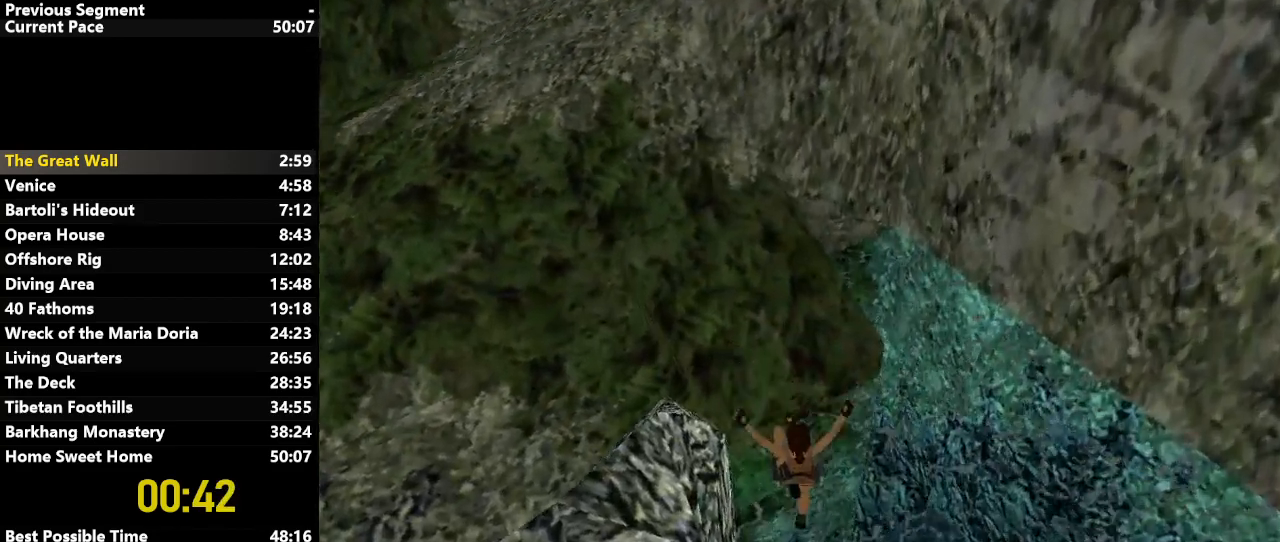
{"keys": ["jump", "left"], "events": []}
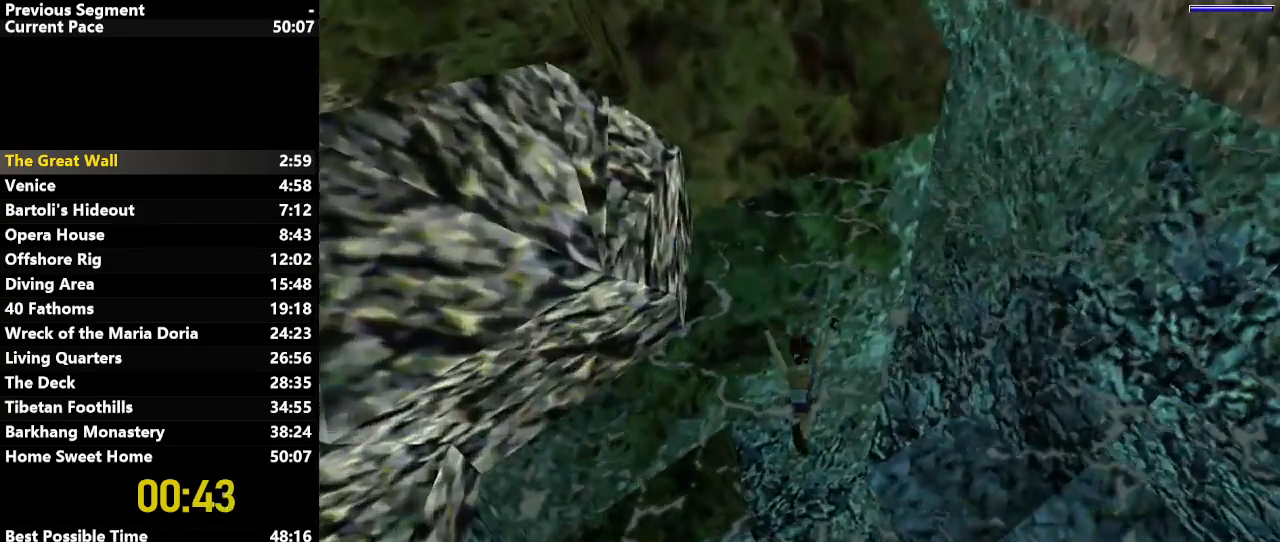
{"keys": ["down", "jump", "left"], "events": [[67, "down", "down"]]}
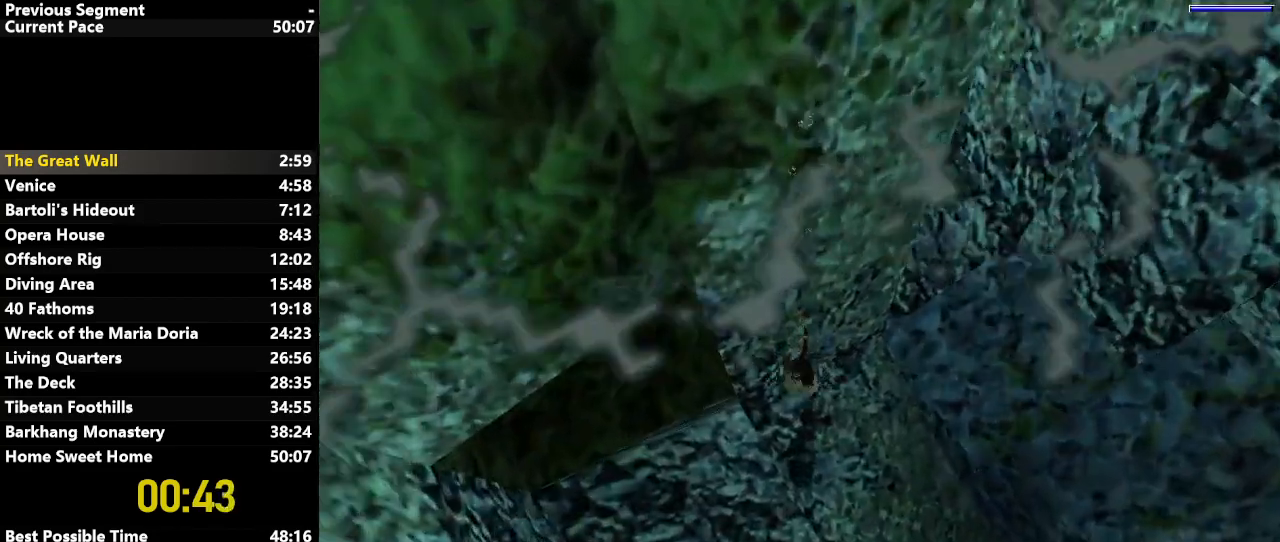
{"keys": ["down", "jump", "left"], "events": []}
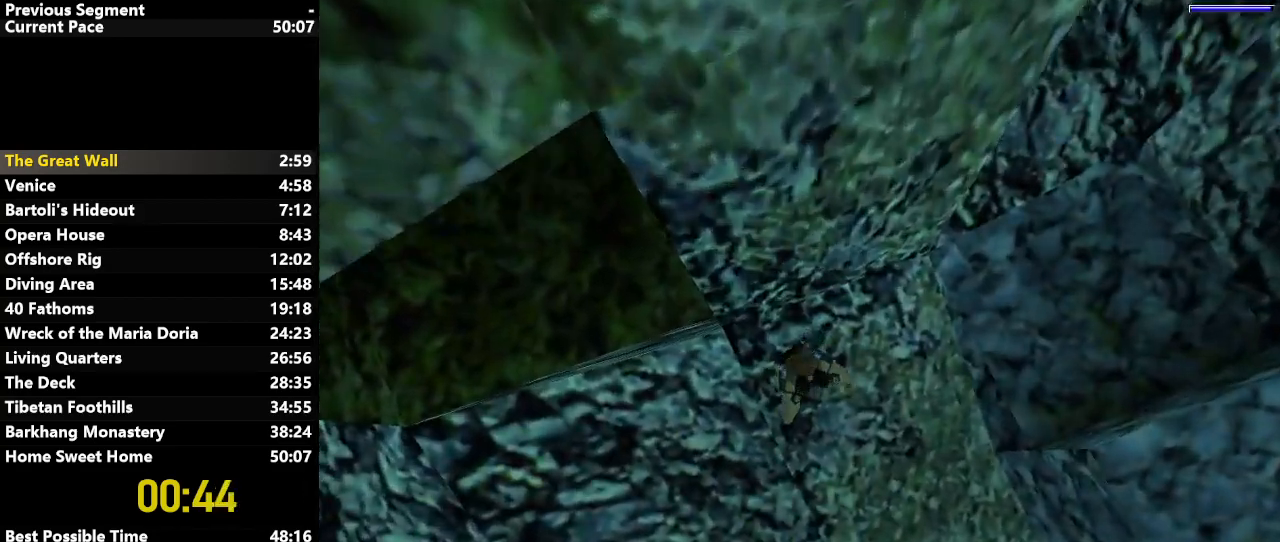
{"keys": ["down", "jump", "right"], "events": [[433, "left", "up"], [483, "right", "down"]]}
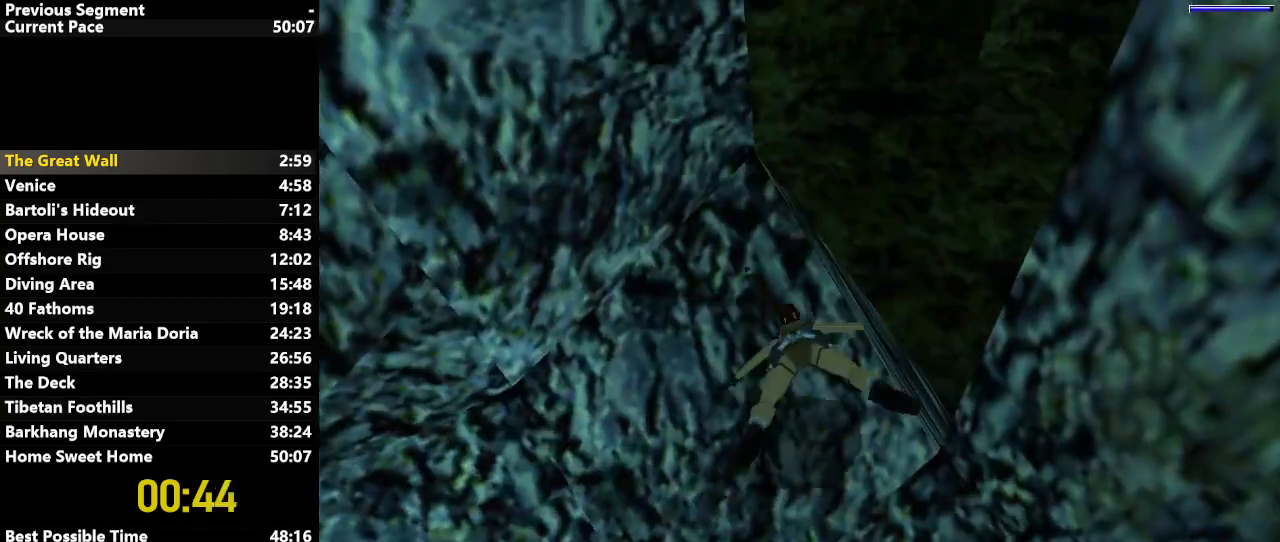
{"keys": ["down", "jump", "right"], "events": []}
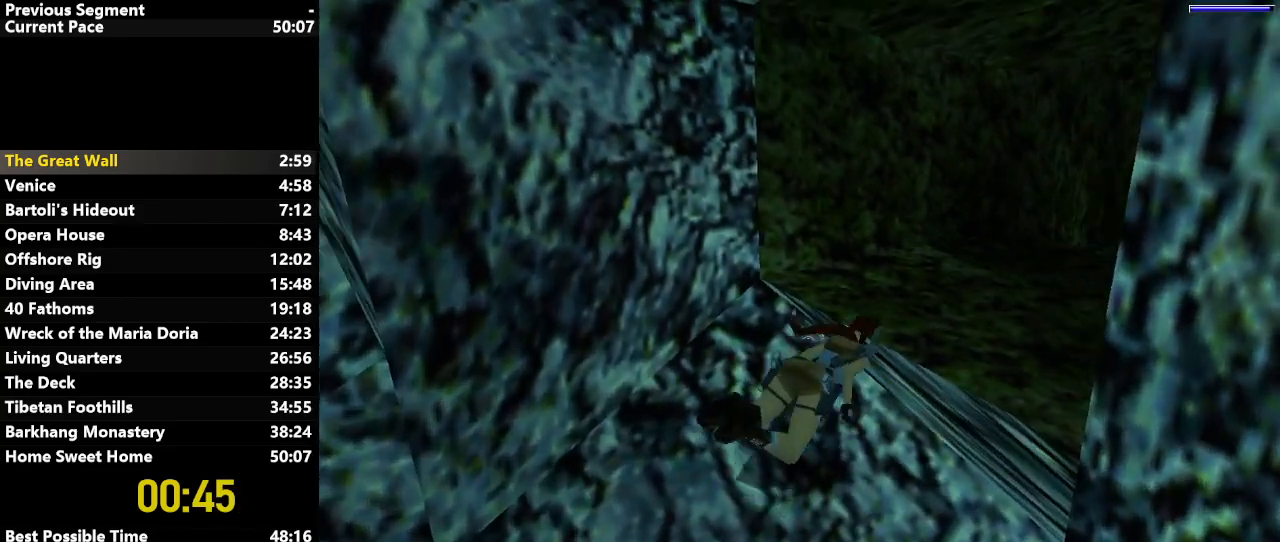
{"keys": ["jump", "left", "up"], "events": [[133, "down", "up"], [133, "right", "up"], [267, "left", "down"], [500, "up", "down"]]}
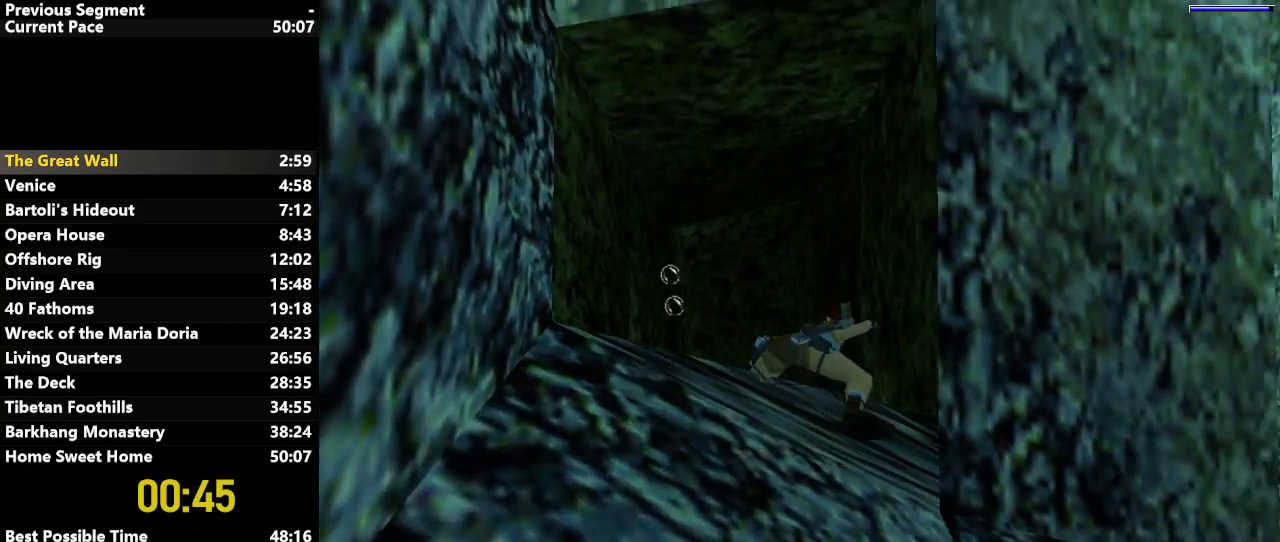
{"keys": ["jump"], "events": [[150, "up", "up"], [233, "left", "up"]]}
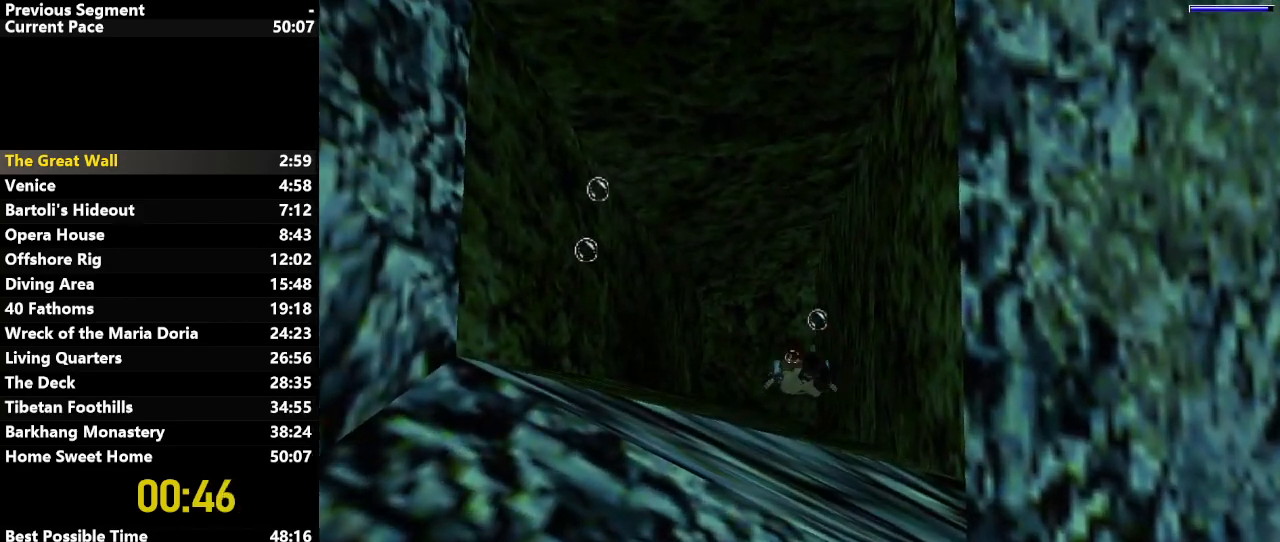
{"keys": ["jump", "right"], "events": [[117, "down", "down"], [250, "down", "up"], [483, "right", "down"]]}
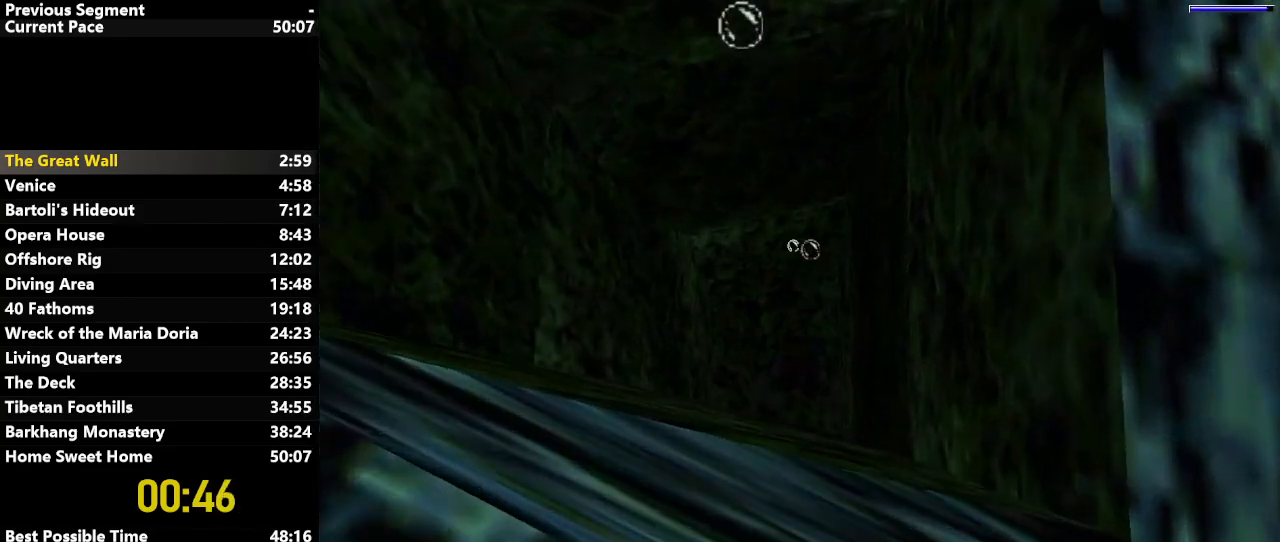
{"keys": ["jump"], "events": [[133, "right", "up"], [183, "up", "down"], [267, "up", "up"]]}
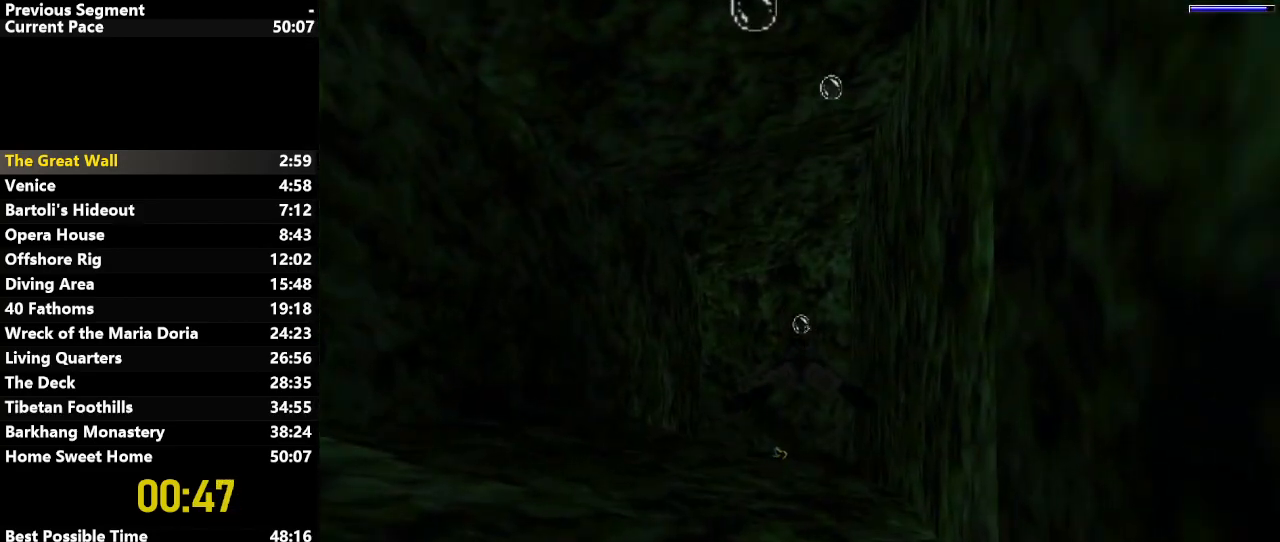
{"keys": ["up"], "events": [[183, "right", "down"], [183, "up", "down"], [233, "right", "up"], [283, "up", "up"], [383, "up", "down"], [467, "jump", "up"]]}
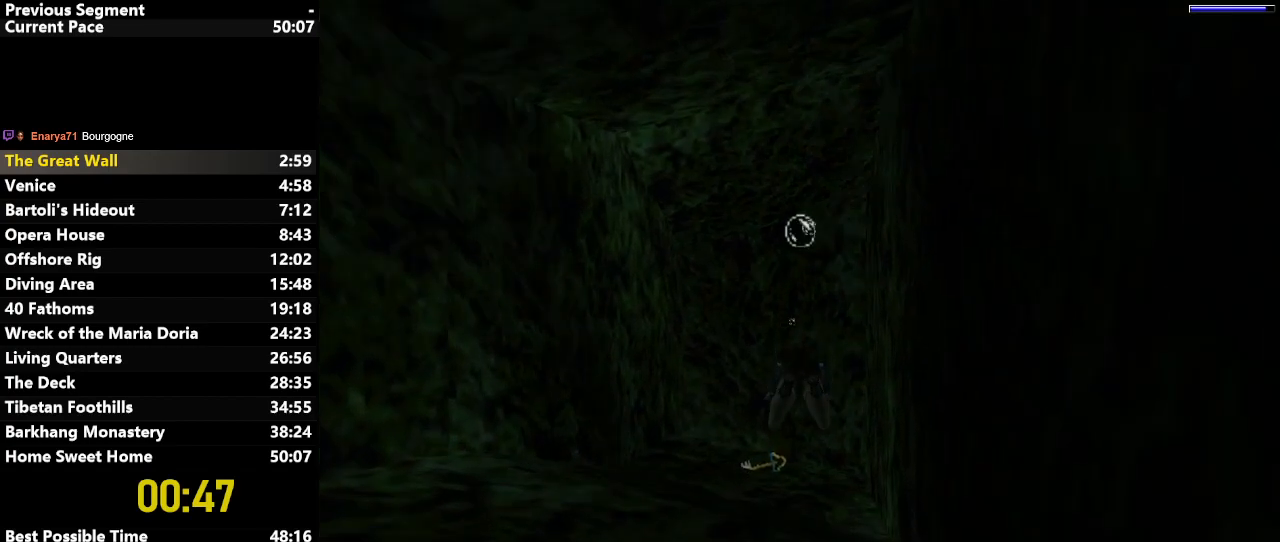
{"keys": ["action", "left"], "events": [[17, "left", "down"], [217, "action", "down"], [217, "left", "up"], [217, "up", "up"], [250, "left", "down"]]}
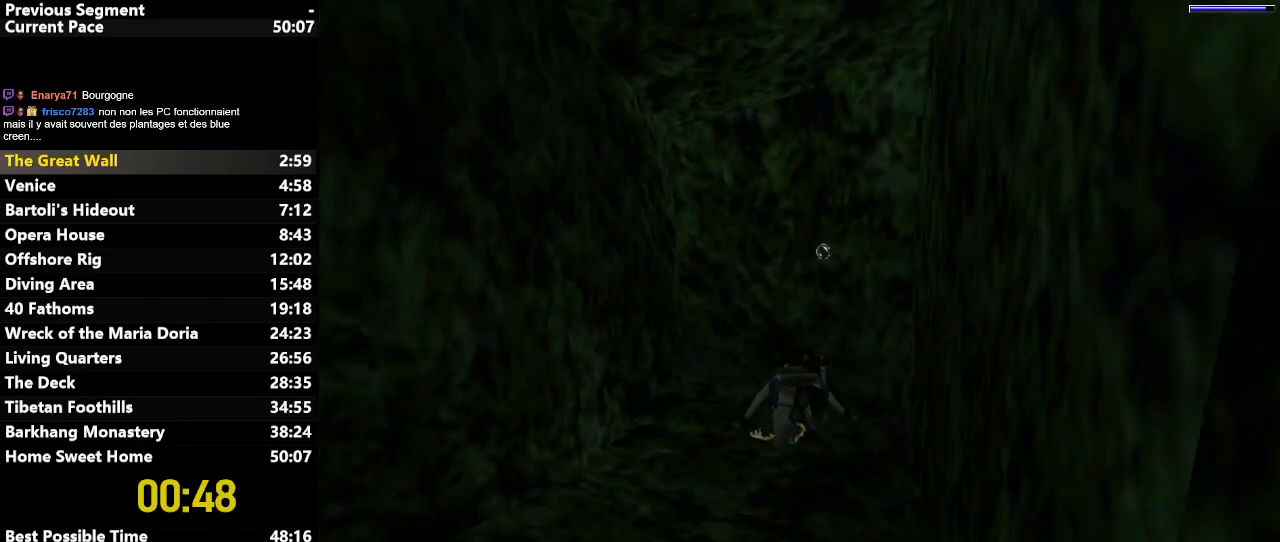
{"keys": ["action"], "events": [[317, "left", "up"]]}
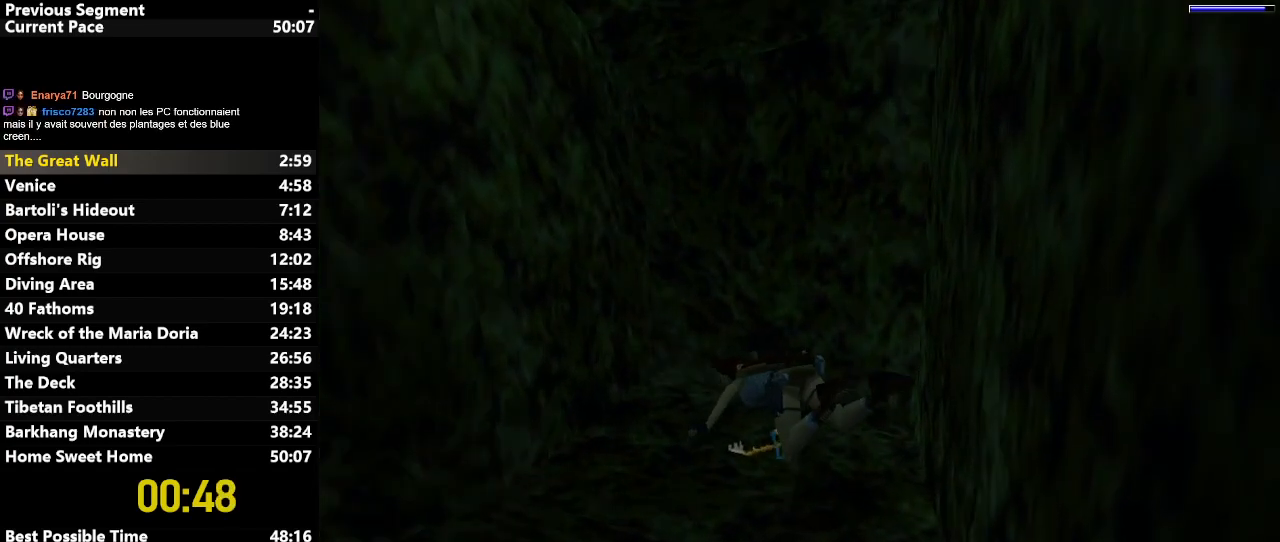
{"keys": ["action"], "events": []}
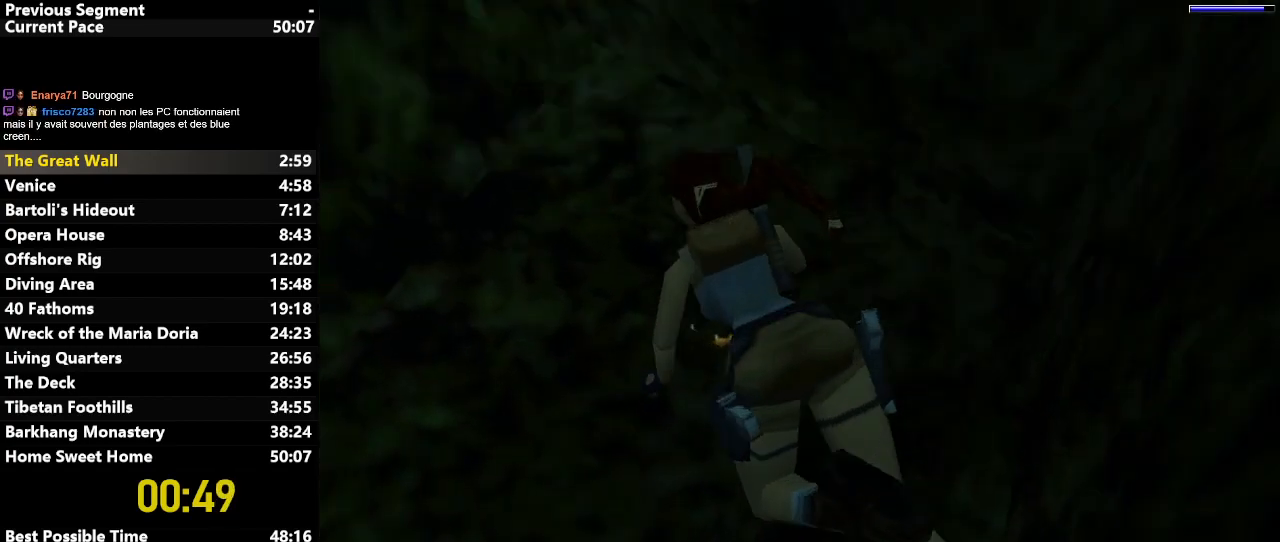
{"keys": ["down", "left"], "events": [[67, "action", "up"], [117, "down", "down"], [117, "left", "down"]]}
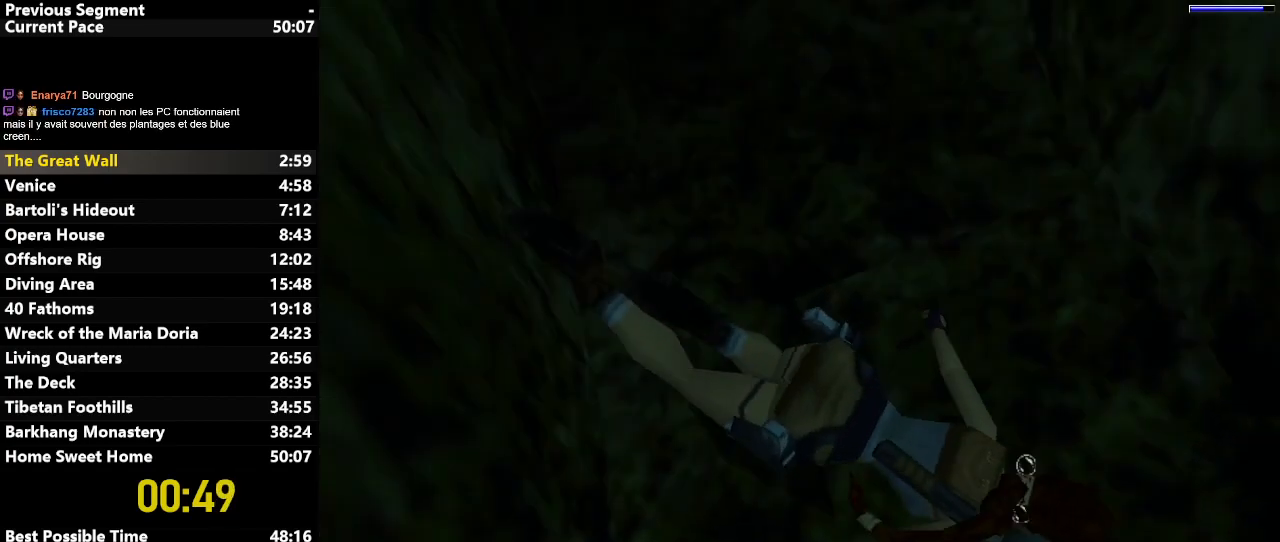
{"keys": ["down", "left"], "events": [[267, "flare", "down"], [367, "flare", "up"]]}
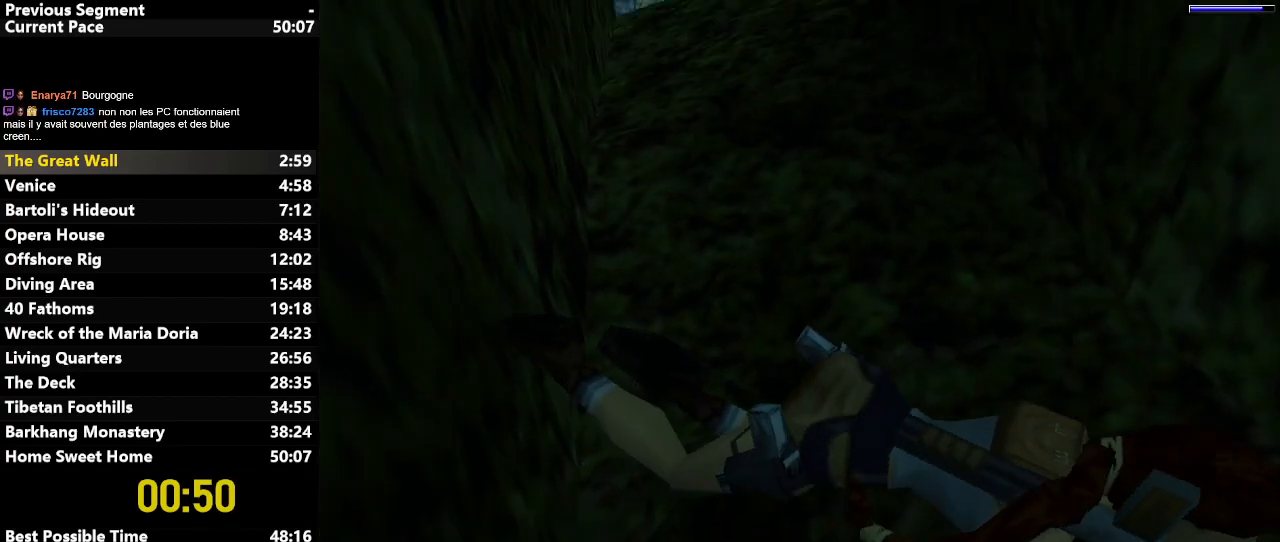
{"keys": ["down", "jump", "left"], "events": [[483, "jump", "down"]]}
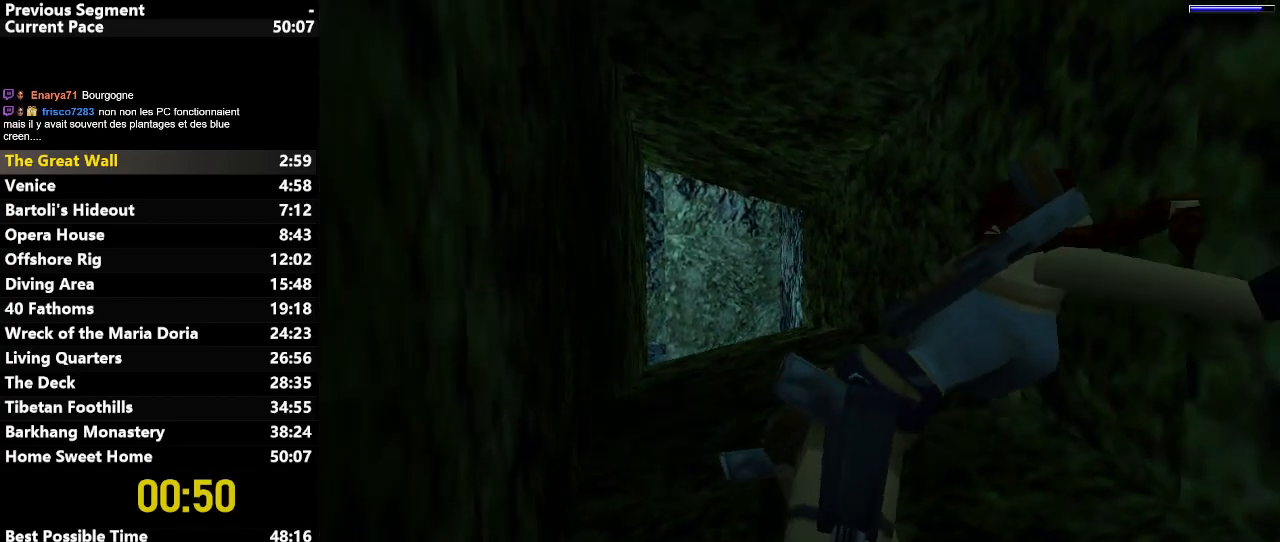
{"keys": ["jump", "left", "up"], "events": [[67, "down", "up"], [433, "up", "down"]]}
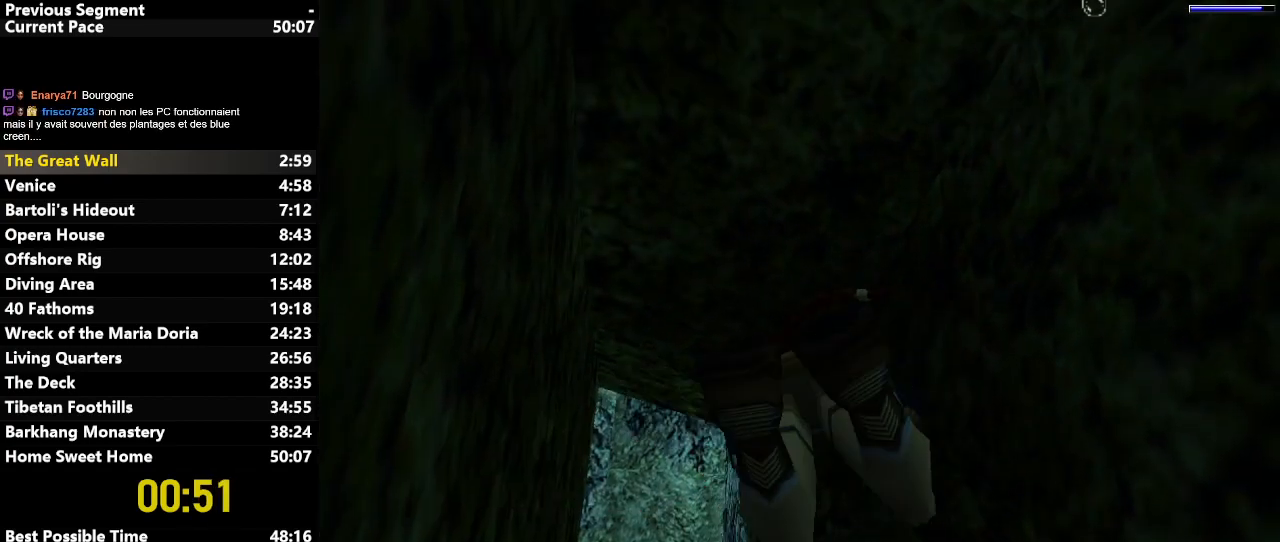
{"keys": ["jump"], "events": [[33, "left", "up"], [167, "up", "up"]]}
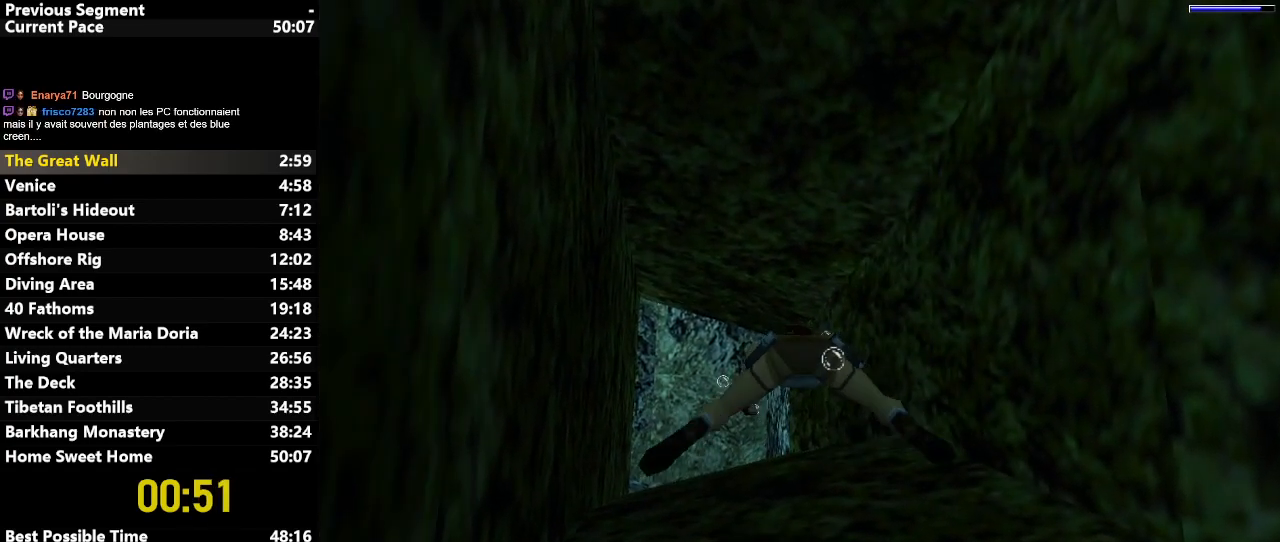
{"keys": ["jump"], "events": [[233, "left", "down"], [383, "left", "up"]]}
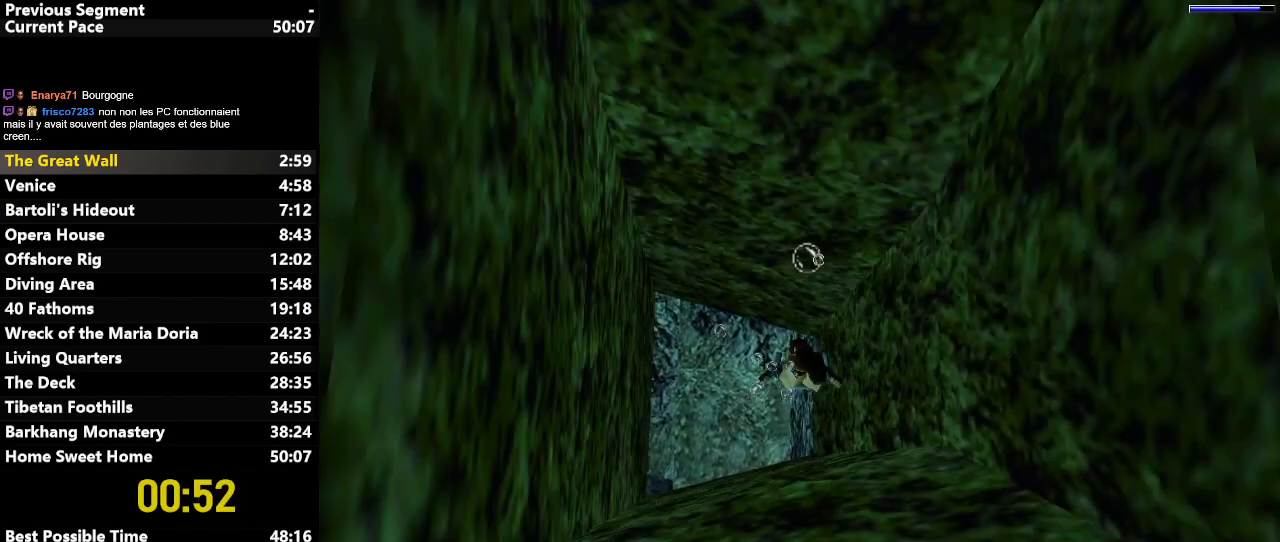
{"keys": ["jump"], "events": [[33, "left", "down"], [200, "left", "up"]]}
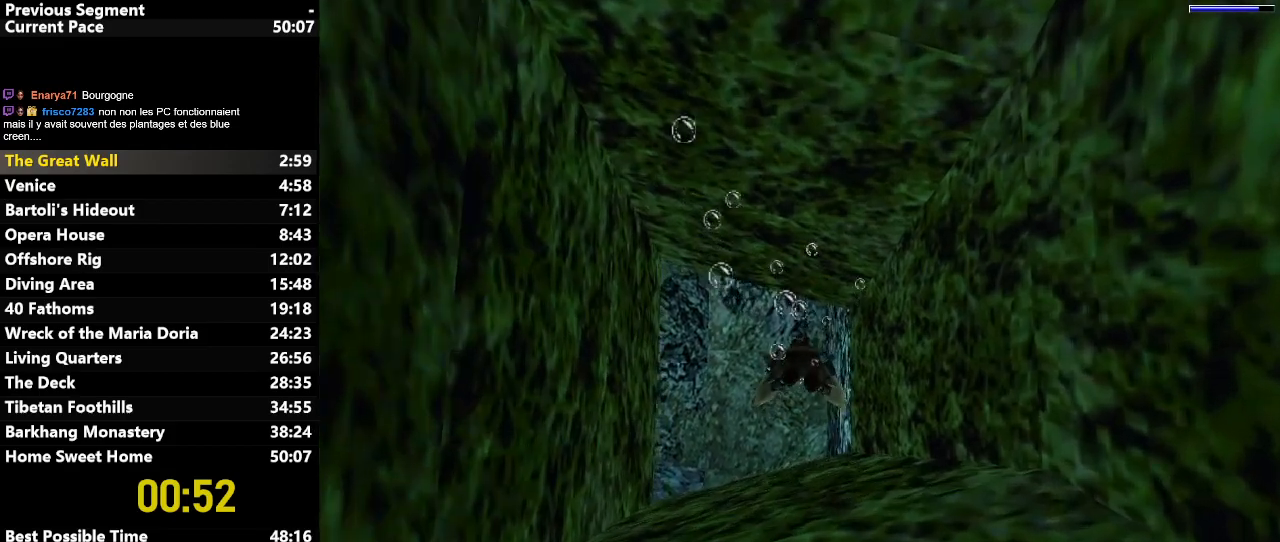
{"keys": ["down", "jump"], "events": [[417, "down", "down"]]}
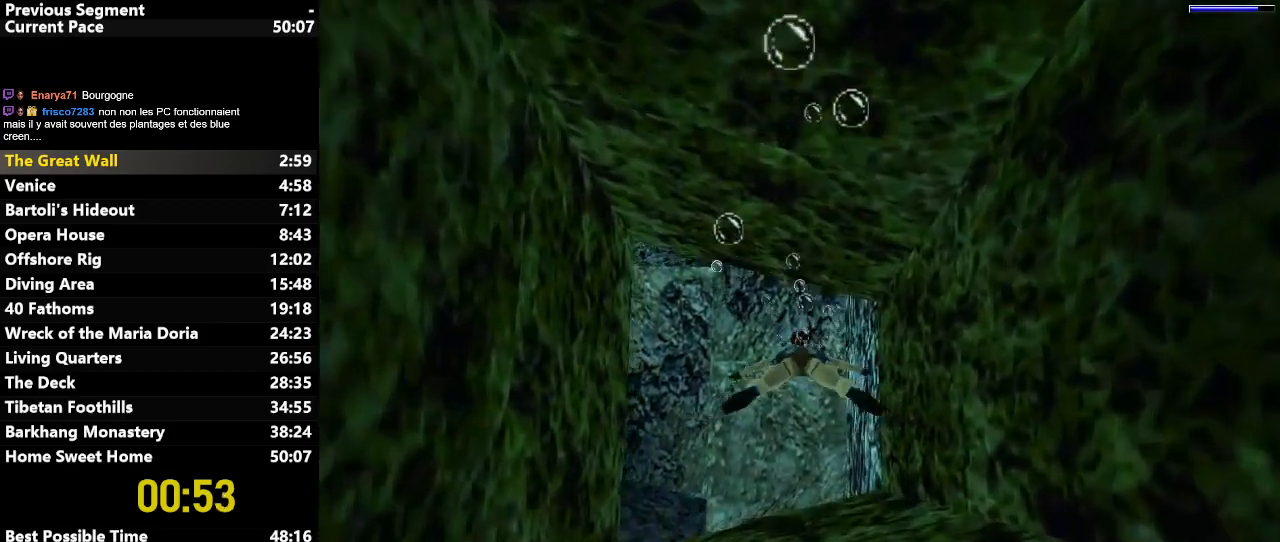
{"keys": ["down", "jump"], "events": [[50, "down", "up"], [467, "down", "down"]]}
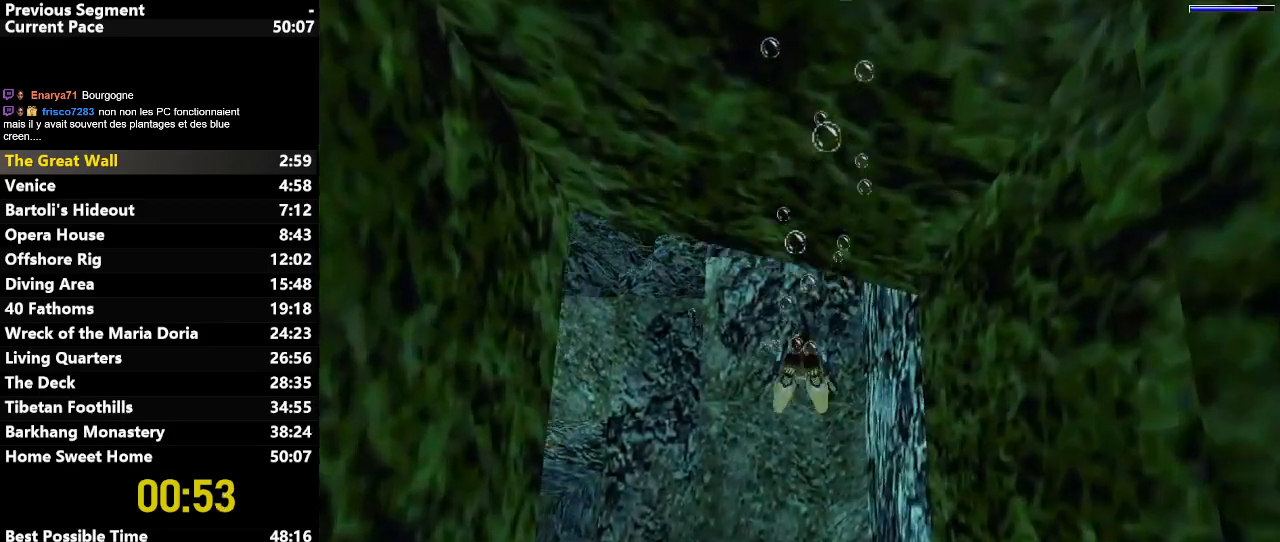
{"keys": ["down", "jump", "right"], "events": [[67, "down", "up"], [300, "right", "down"], [483, "down", "down"]]}
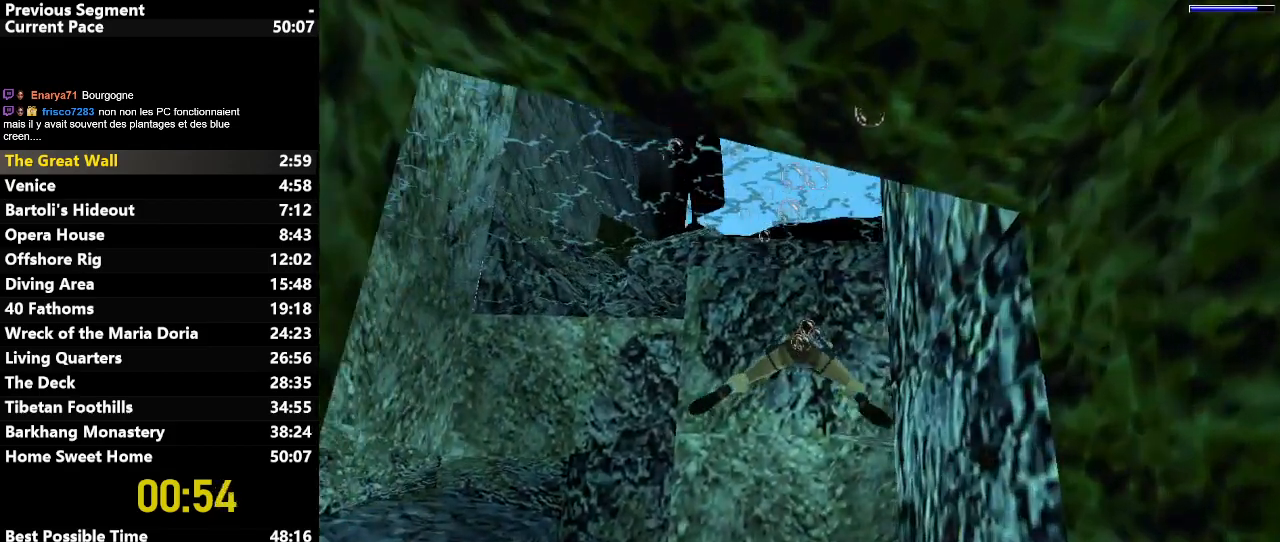
{"keys": ["jump"], "events": [[83, "down", "up"], [167, "right", "up"]]}
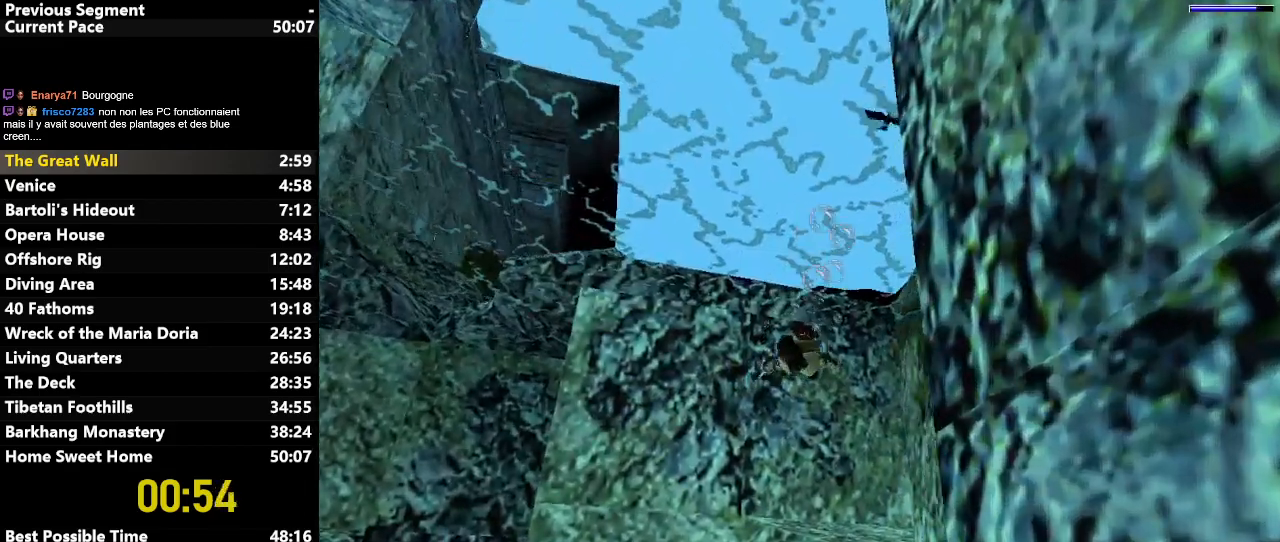
{"keys": ["jump"], "events": [[17, "down", "down"], [150, "down", "up"]]}
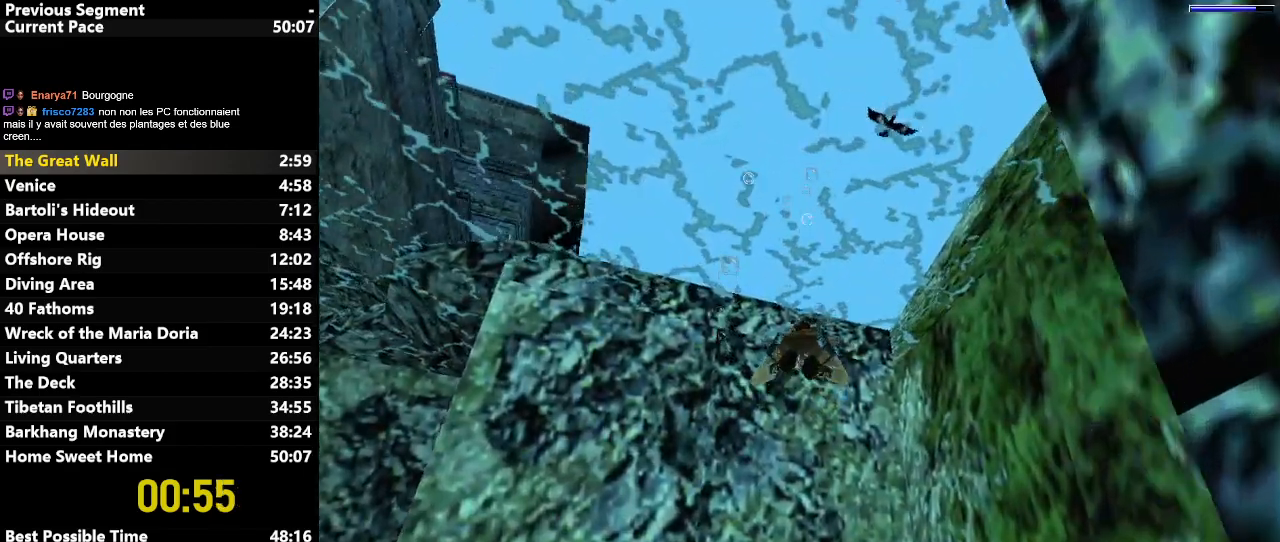
{"keys": ["jump"], "events": [[217, "down", "down"], [217, "left", "down"], [400, "down", "up"], [400, "left", "up"]]}
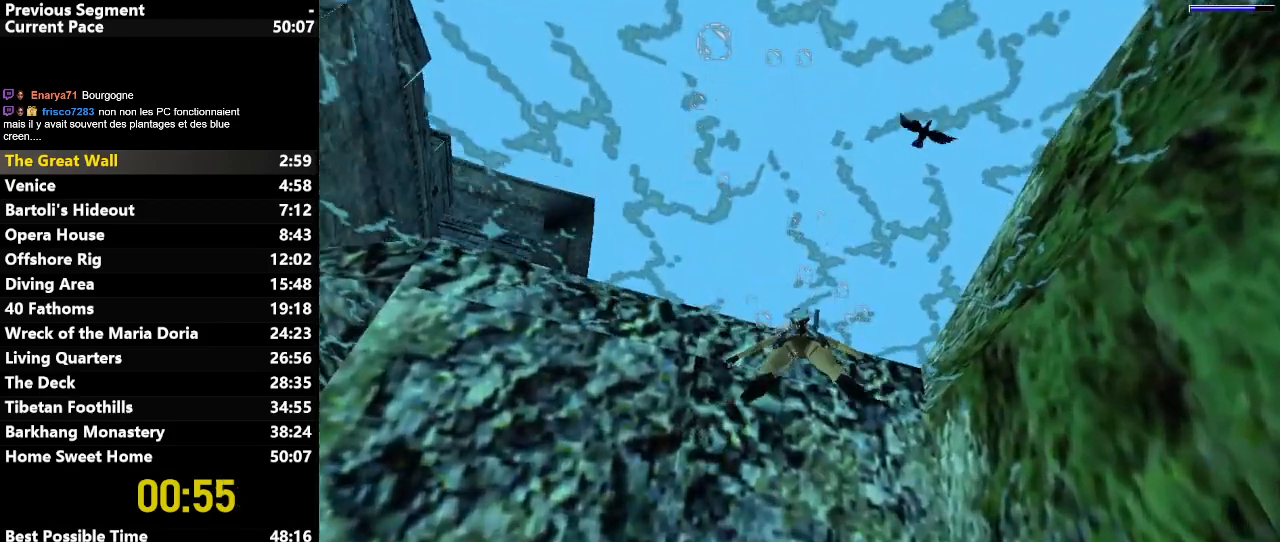
{"keys": ["up"], "events": [[183, "up", "down"], [267, "jump", "up"]]}
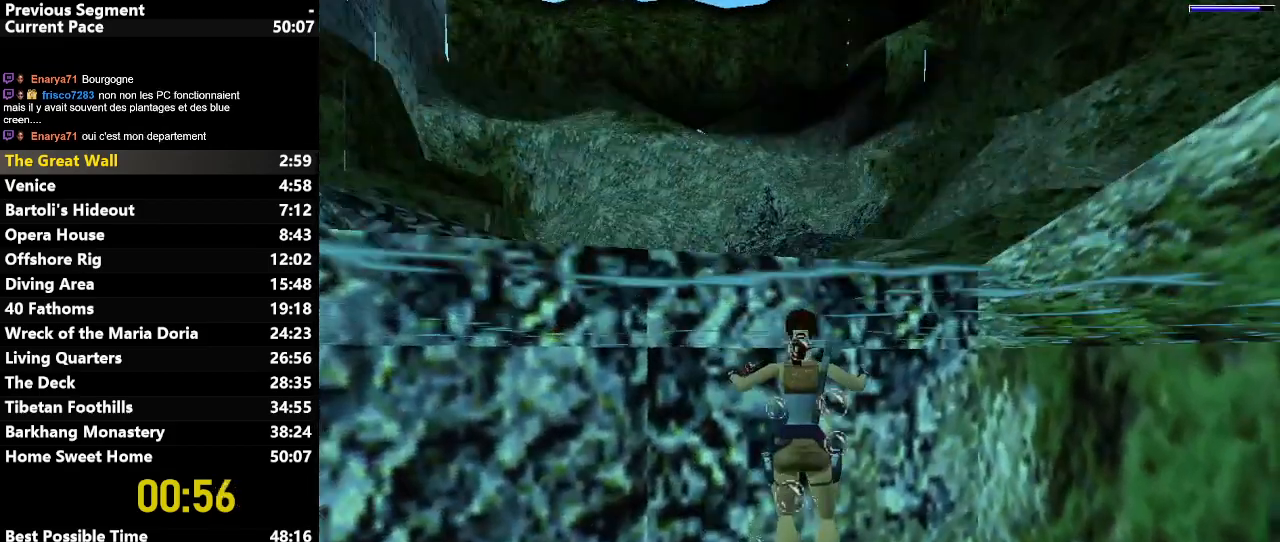
{"keys": ["action", "up"], "events": [[183, "left", "down"], [283, "action", "down"], [283, "left", "up"]]}